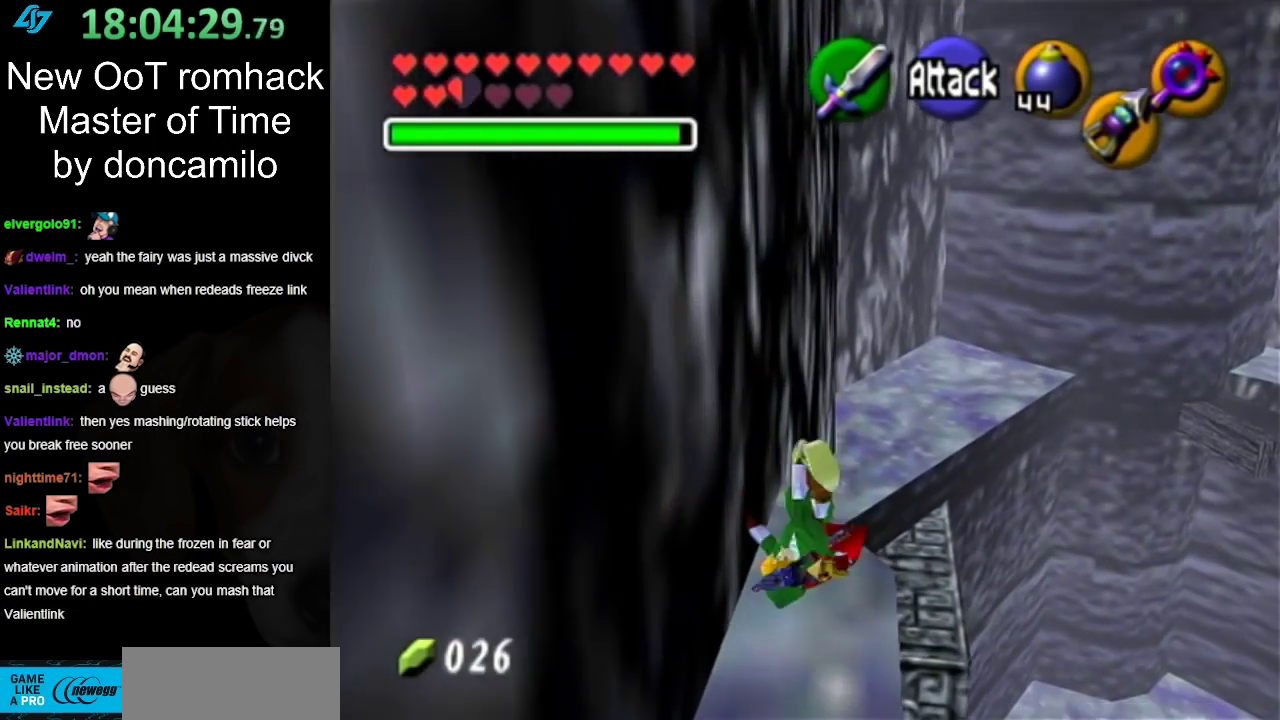
Gameplay with a controller (Nintendo layout); each line is a JSON object with the inputs held at the frame after it. "events" lists button and stick changes between this image and that frame as [ms after this image, input, new state], when the widget could be followed in between. Not read: L2 L3 R3.
{"buttons": ["A"], "left_stick": "up", "right_stick": "center", "events": [[417, "A", "down"]]}
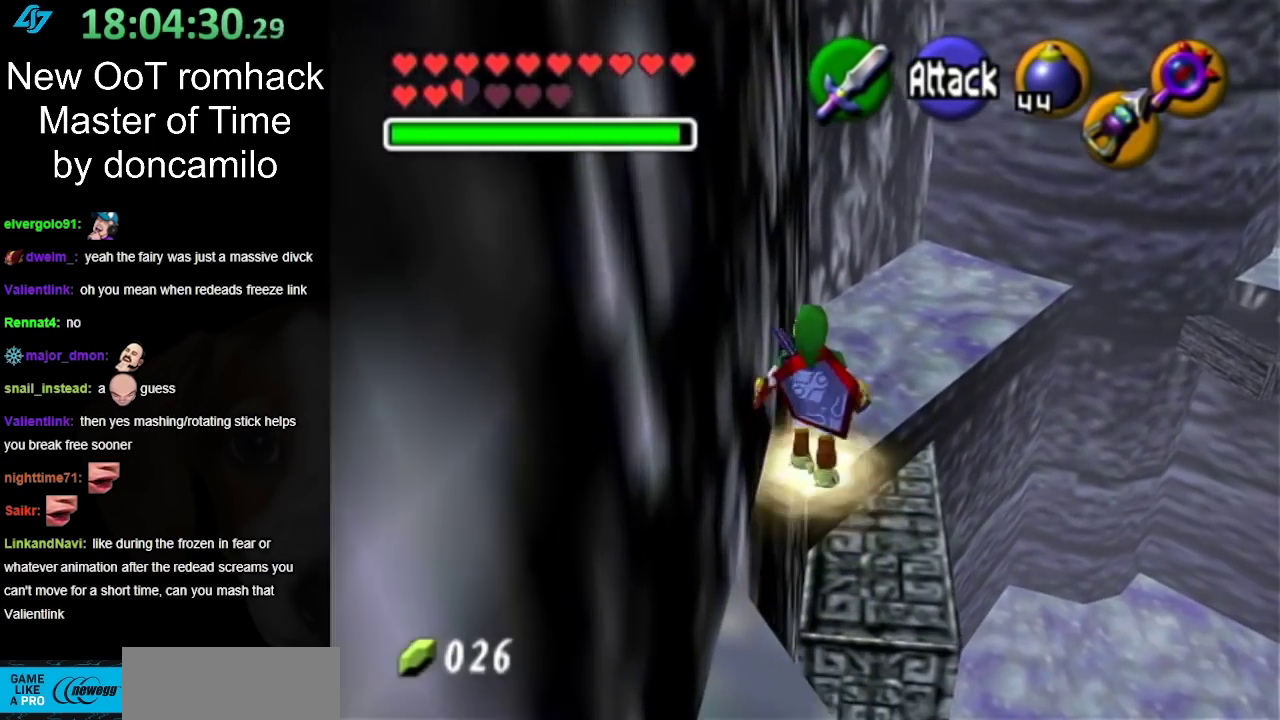
{"buttons": [], "left_stick": "up", "right_stick": "center", "events": [[167, "A", "up"]]}
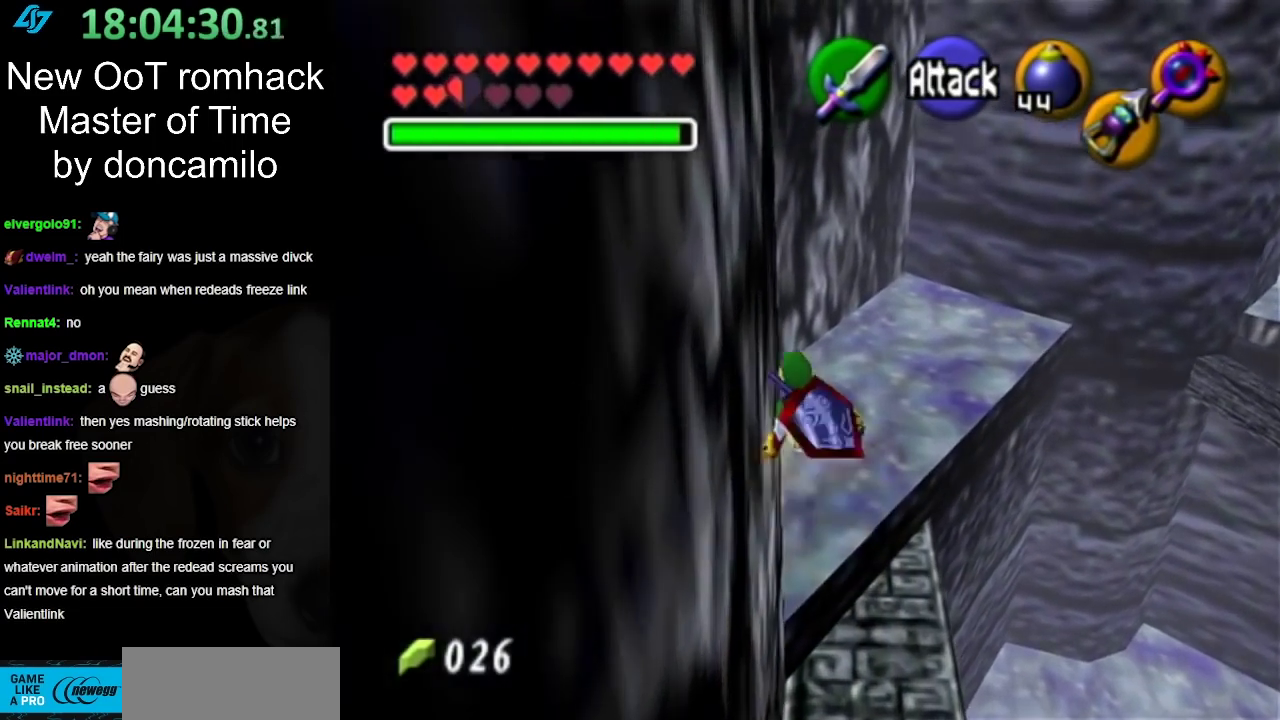
{"buttons": [], "left_stick": "up", "right_stick": "center", "events": []}
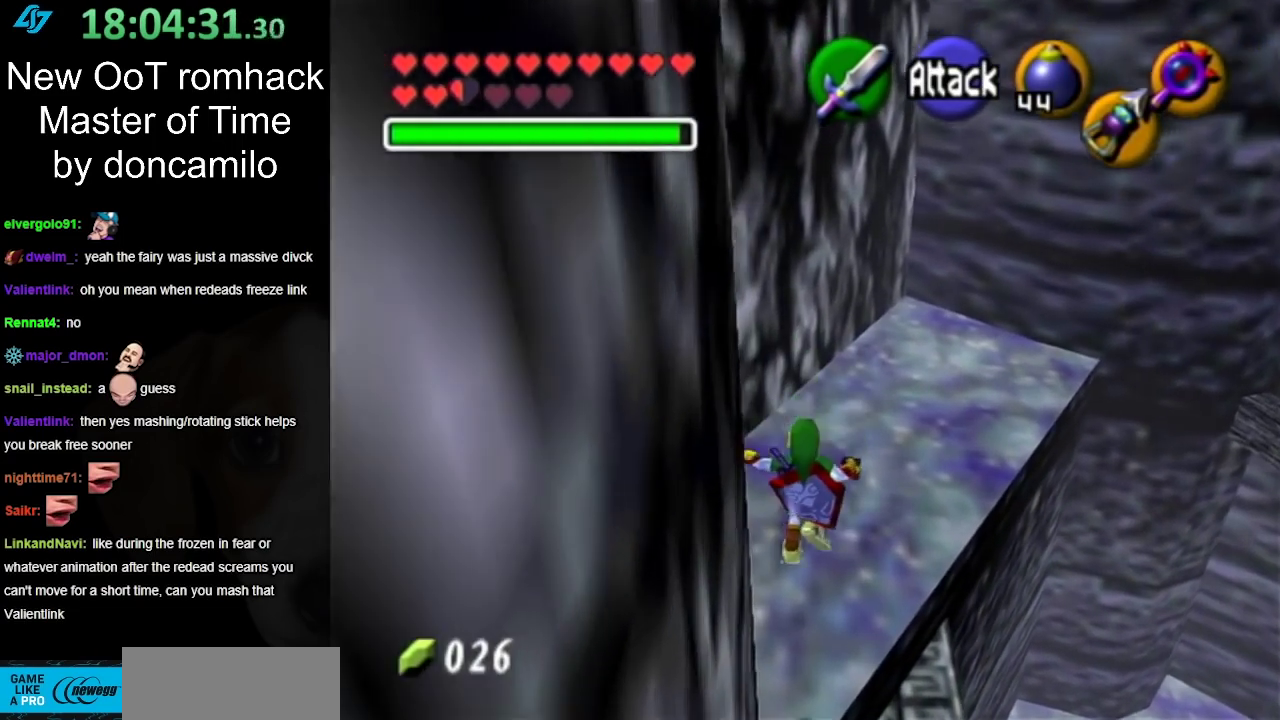
{"buttons": [], "left_stick": "up", "right_stick": "center", "events": []}
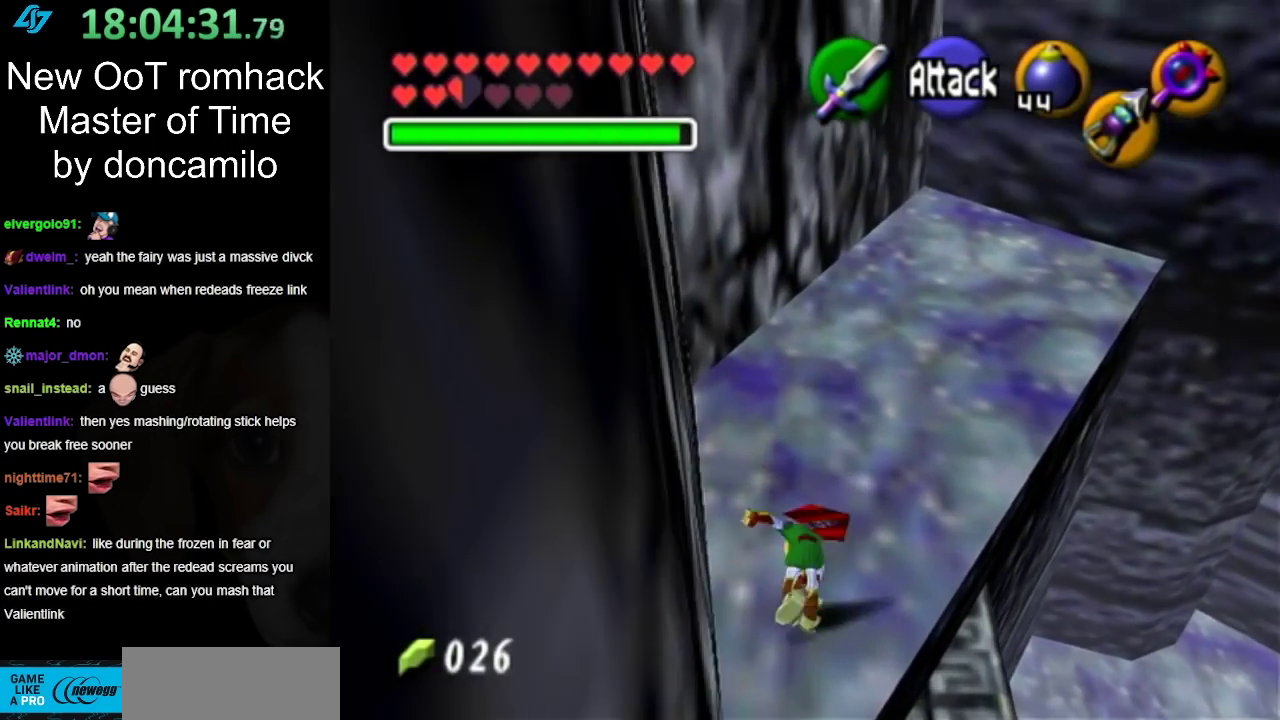
{"buttons": [], "left_stick": "right", "right_stick": "center", "events": [[367, "left_stick", "up-right"], [483, "left_stick", "right"]]}
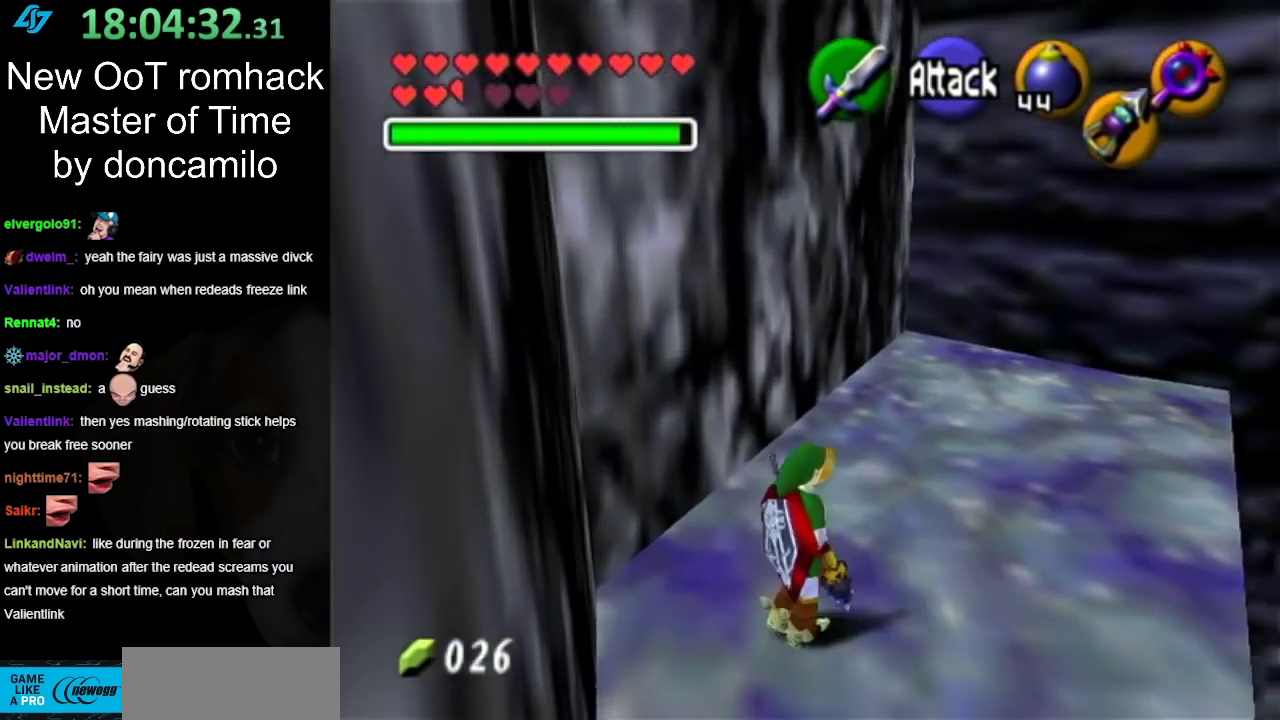
{"buttons": [], "left_stick": "up", "right_stick": "center", "events": [[50, "L1", "down"], [117, "left_stick", "center"], [233, "L1", "up"], [367, "left_stick", "up"]]}
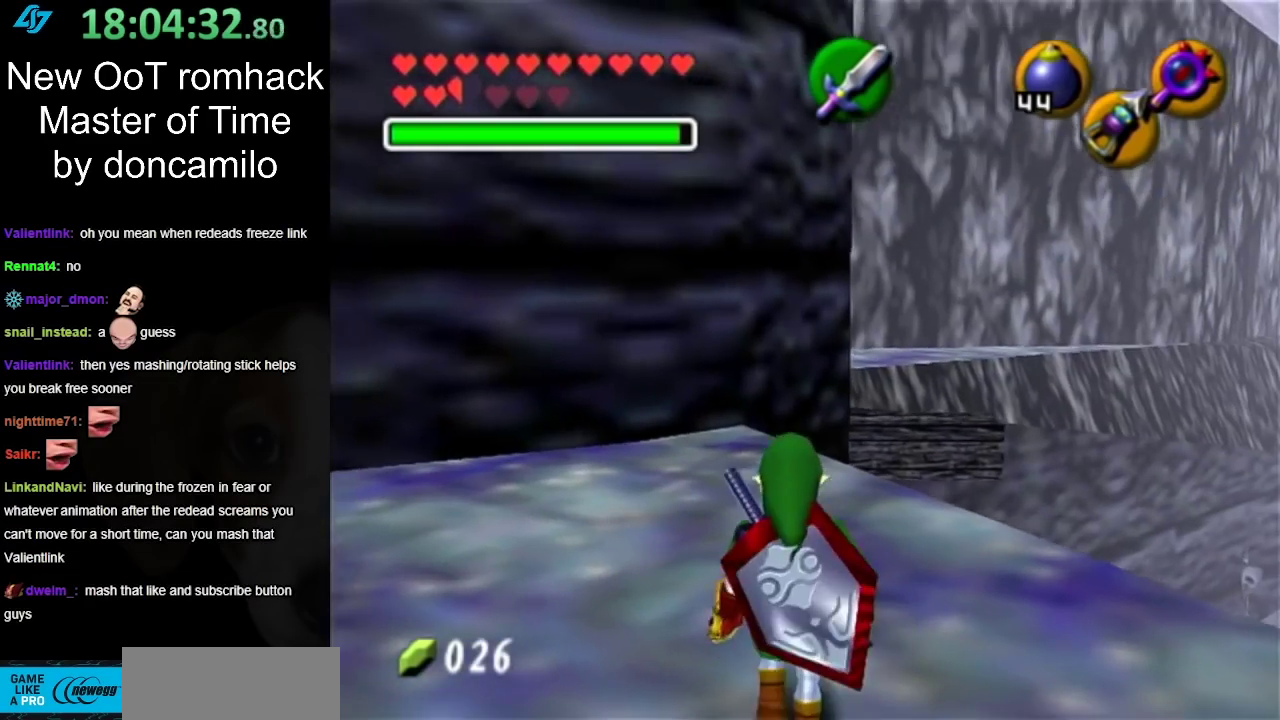
{"buttons": [], "left_stick": "up", "right_stick": "center", "events": []}
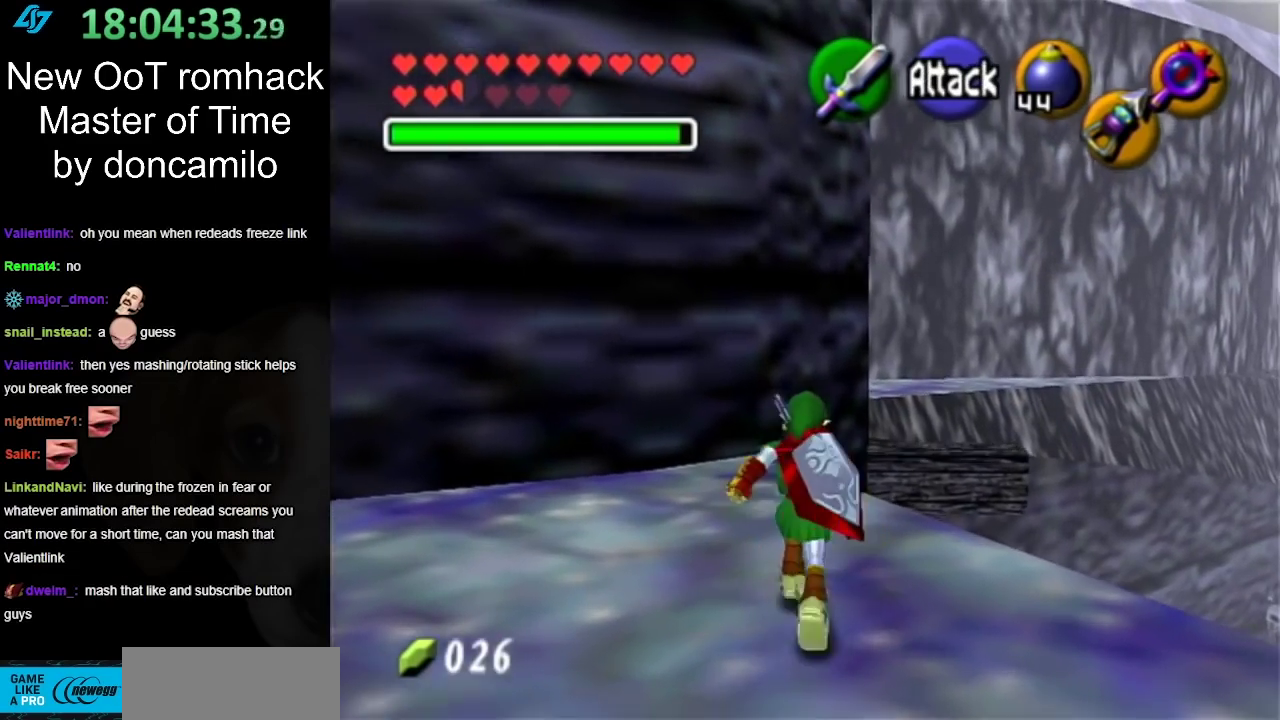
{"buttons": [], "left_stick": "up", "right_stick": "center", "events": []}
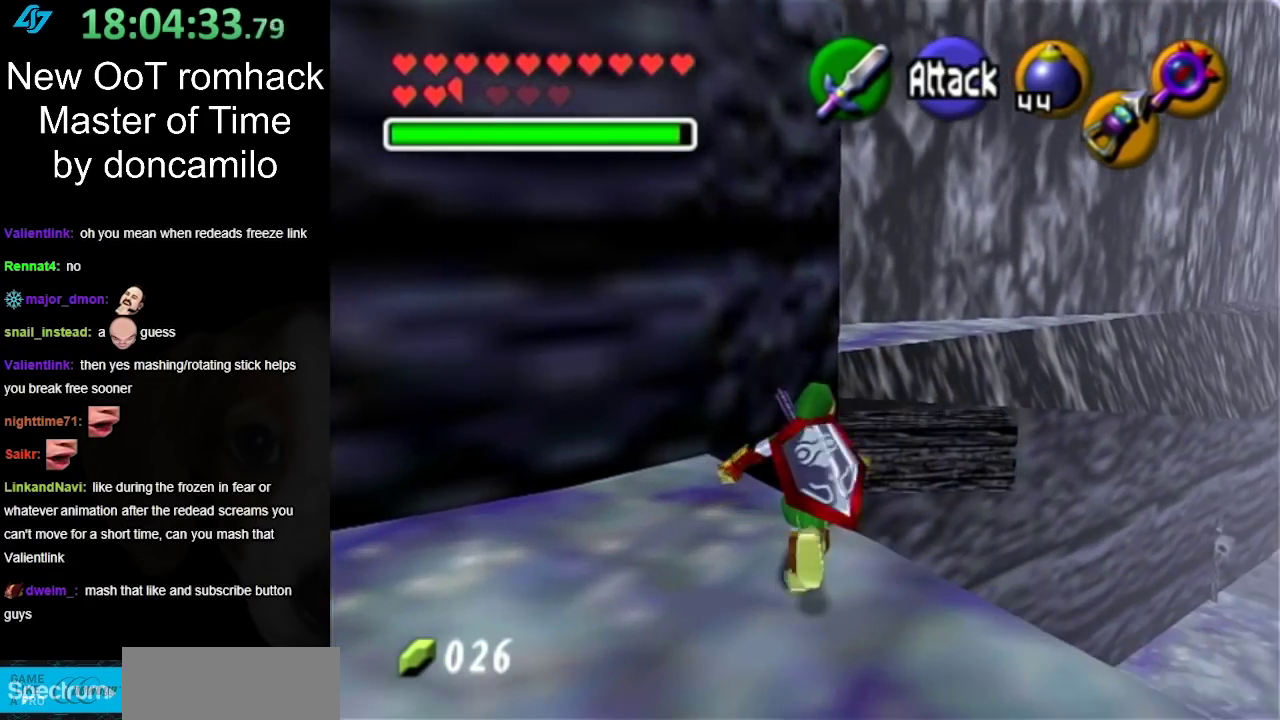
{"buttons": [], "left_stick": "up", "right_stick": "center", "events": []}
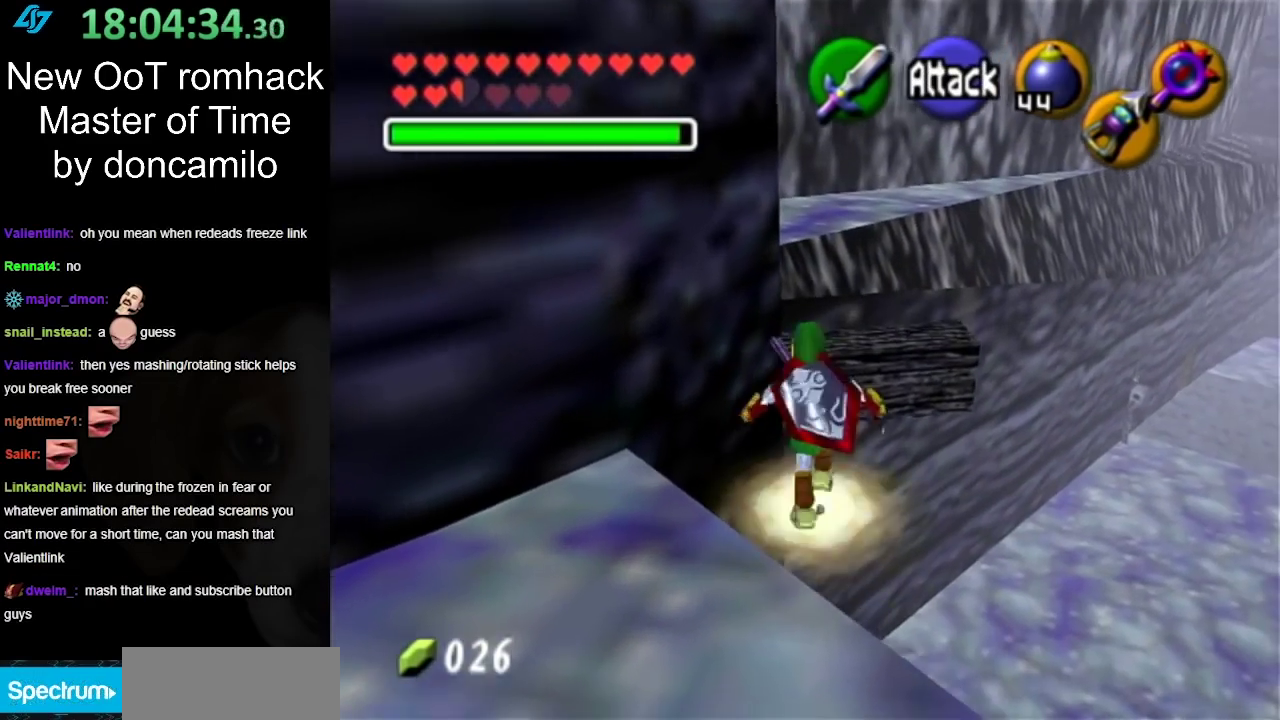
{"buttons": [], "left_stick": "up", "right_stick": "center", "events": []}
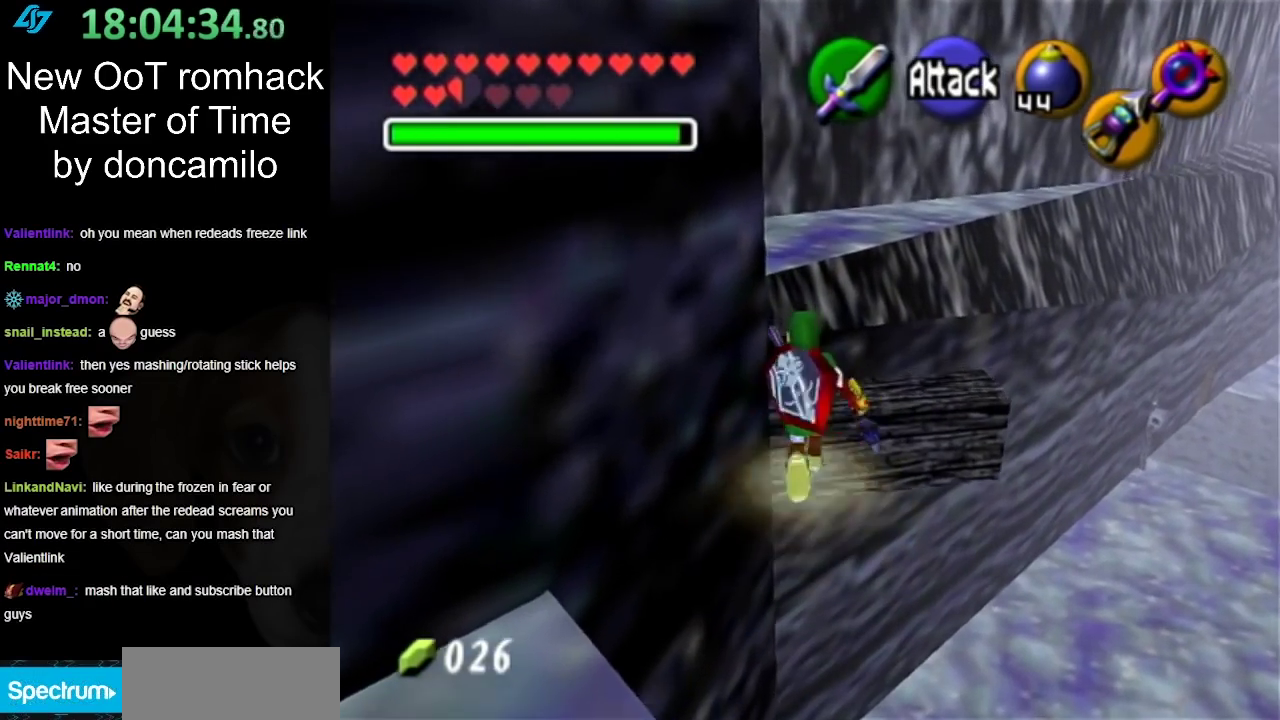
{"buttons": [], "left_stick": "up", "right_stick": "center", "events": []}
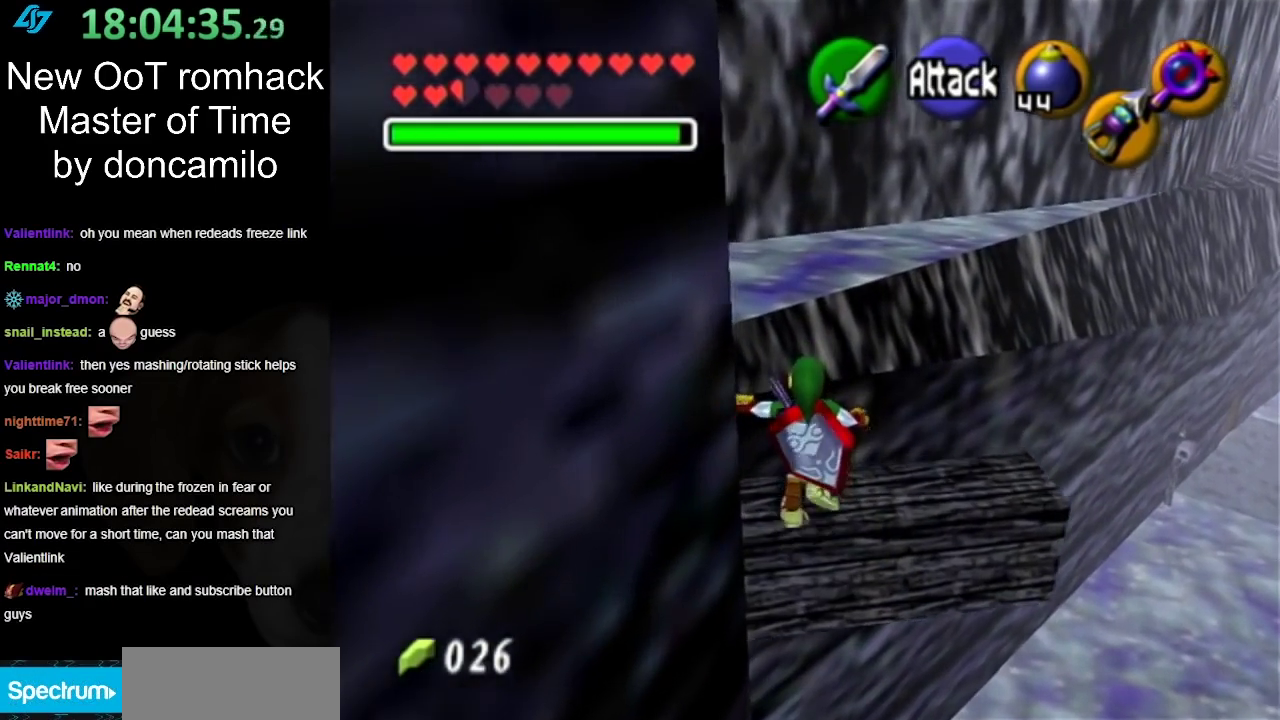
{"buttons": [], "left_stick": "up", "right_stick": "center", "events": [[233, "A", "down"], [483, "A", "up"]]}
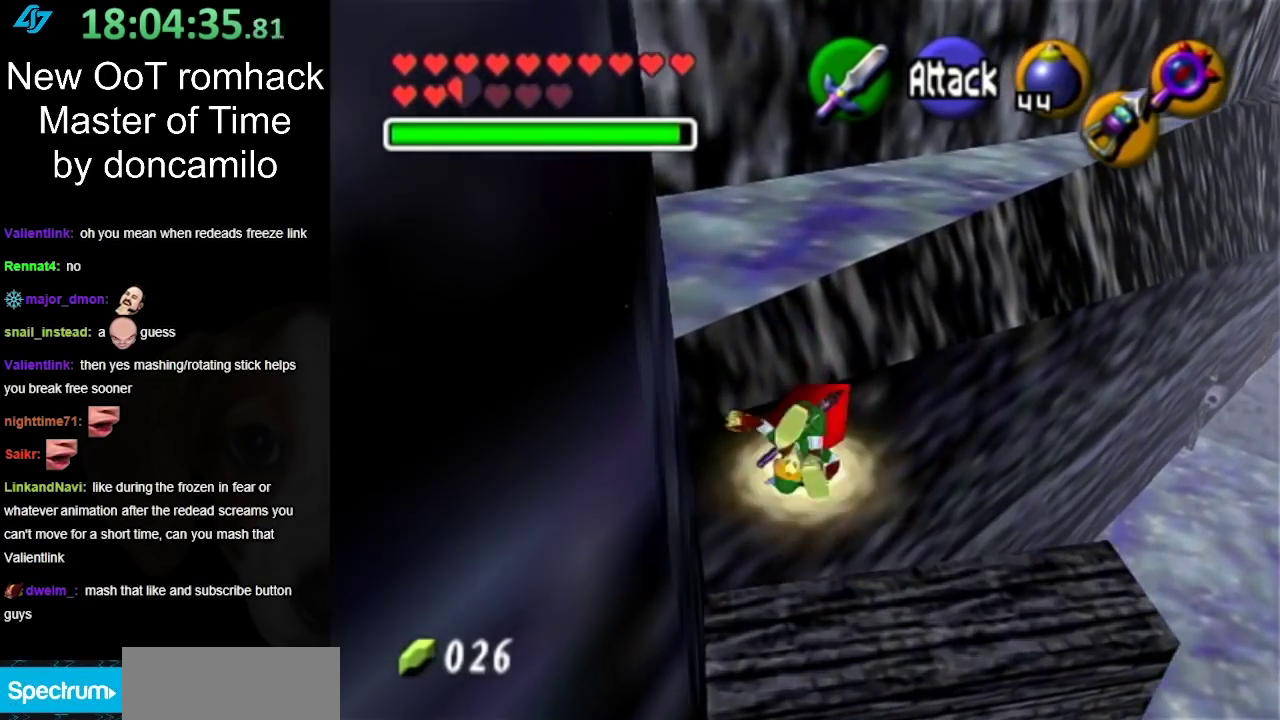
{"buttons": [], "left_stick": "up", "right_stick": "center", "events": []}
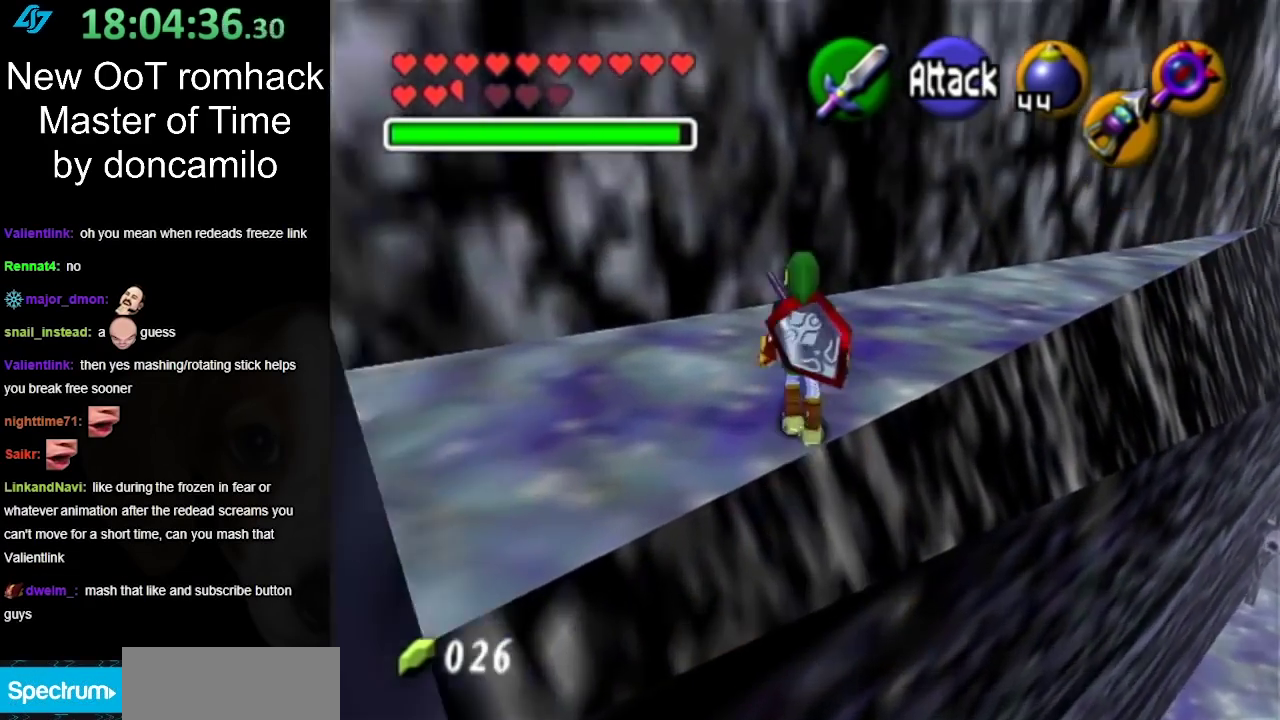
{"buttons": [], "left_stick": "up-right", "right_stick": "center", "events": [[300, "left_stick", "up-right"]]}
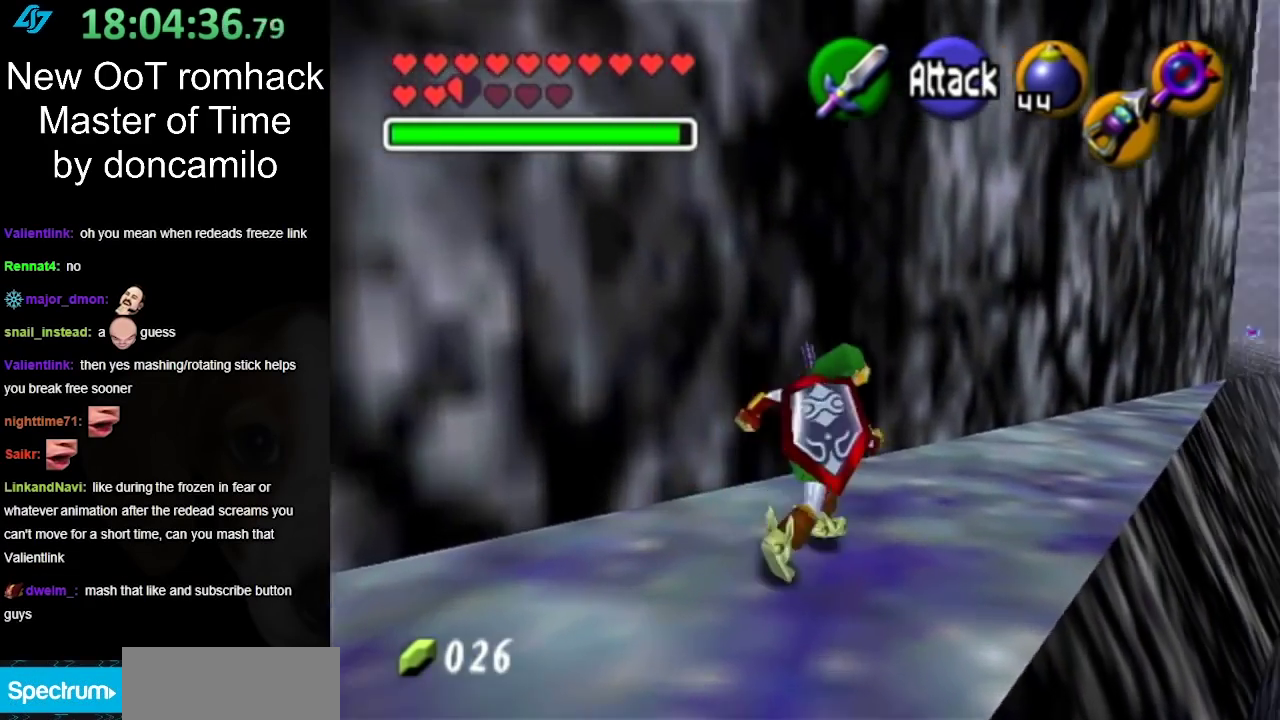
{"buttons": [], "left_stick": "up", "right_stick": "center", "events": [[117, "A", "down"], [267, "A", "up"], [483, "left_stick", "up"]]}
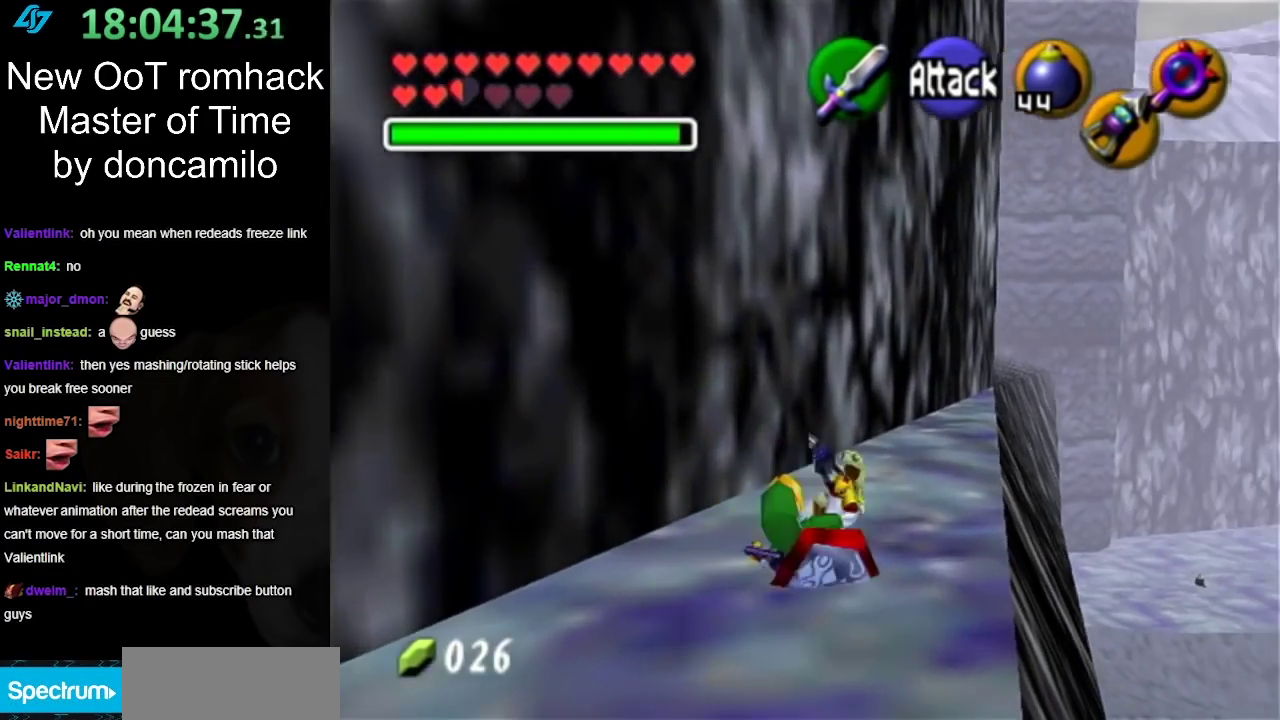
{"buttons": [], "left_stick": "up", "right_stick": "center", "events": [[300, "A", "down"], [483, "A", "up"]]}
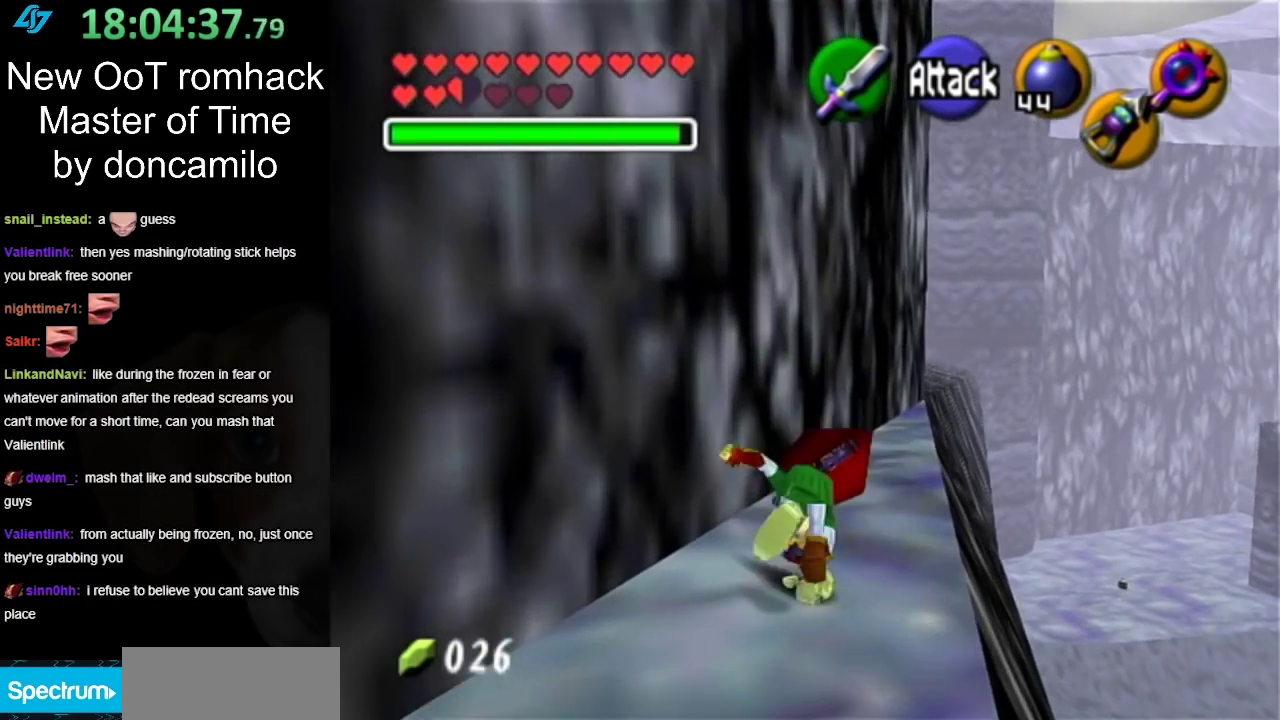
{"buttons": ["A"], "left_stick": "up", "right_stick": "center", "events": [[483, "A", "down"]]}
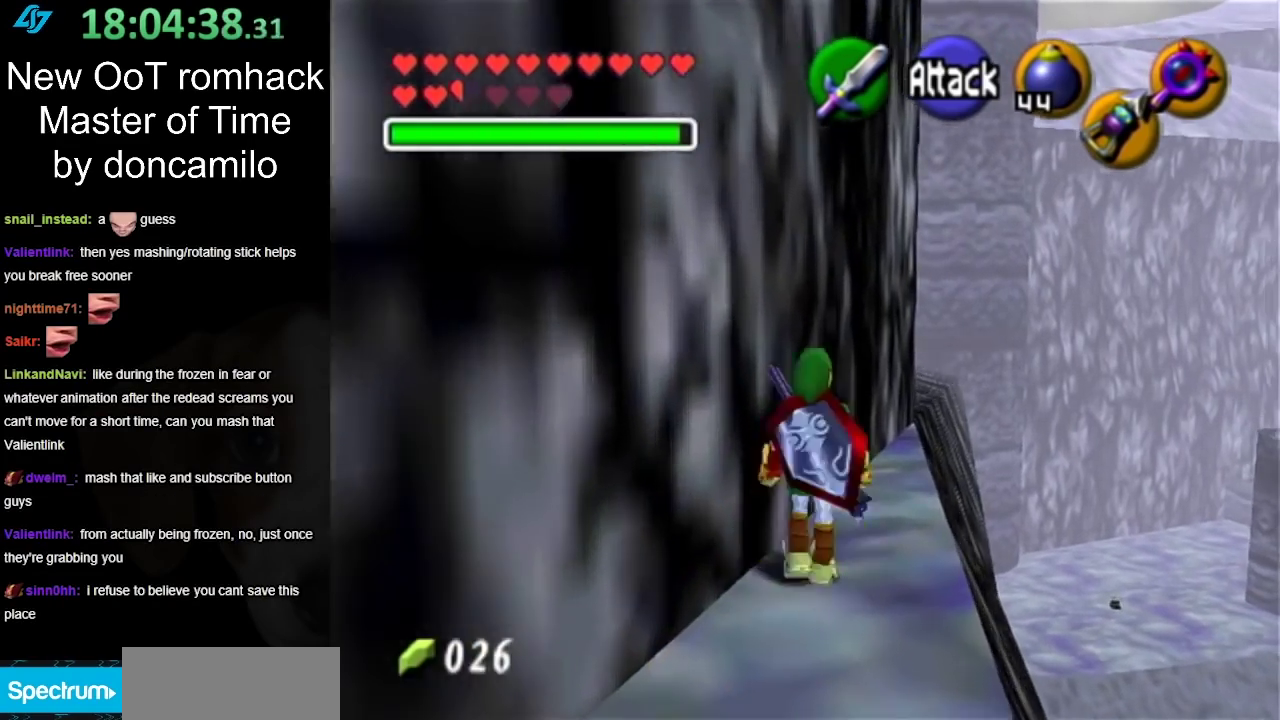
{"buttons": [], "left_stick": "up", "right_stick": "center", "events": [[167, "A", "up"]]}
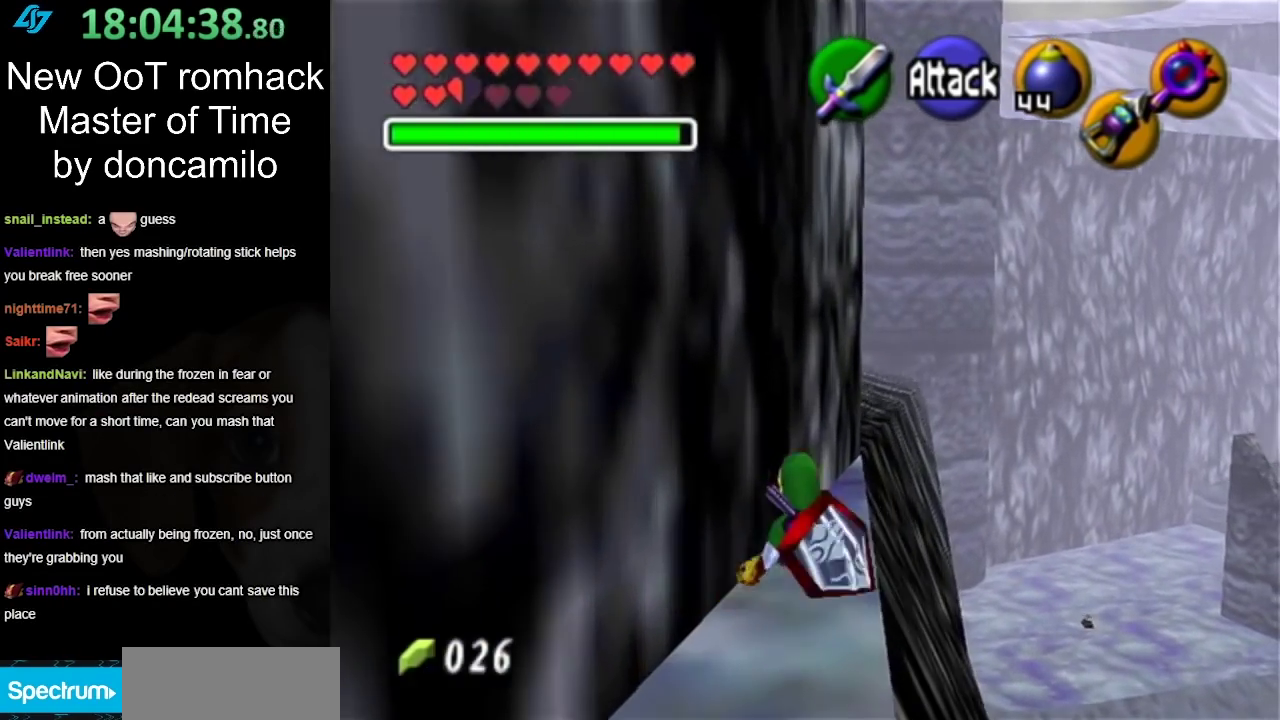
{"buttons": [], "left_stick": "up", "right_stick": "center", "events": [[183, "A", "down"], [367, "A", "up"]]}
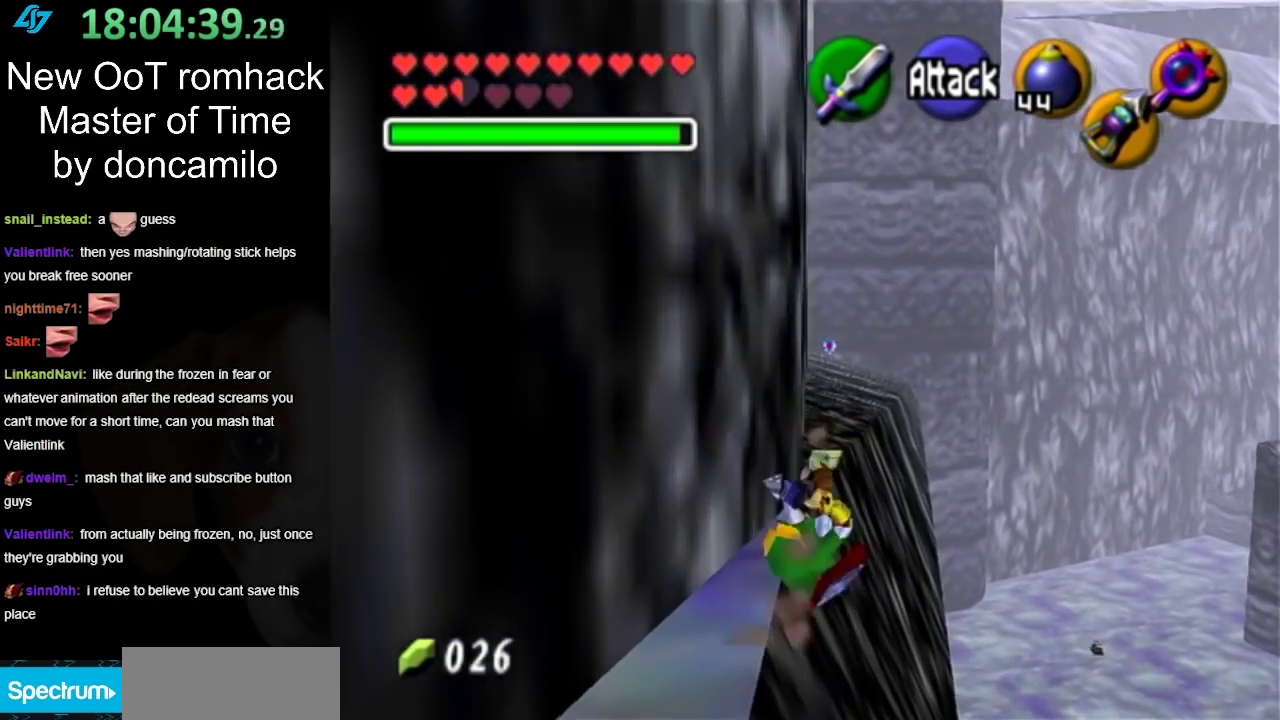
{"buttons": ["A"], "left_stick": "up", "right_stick": "center", "events": [[350, "A", "down"]]}
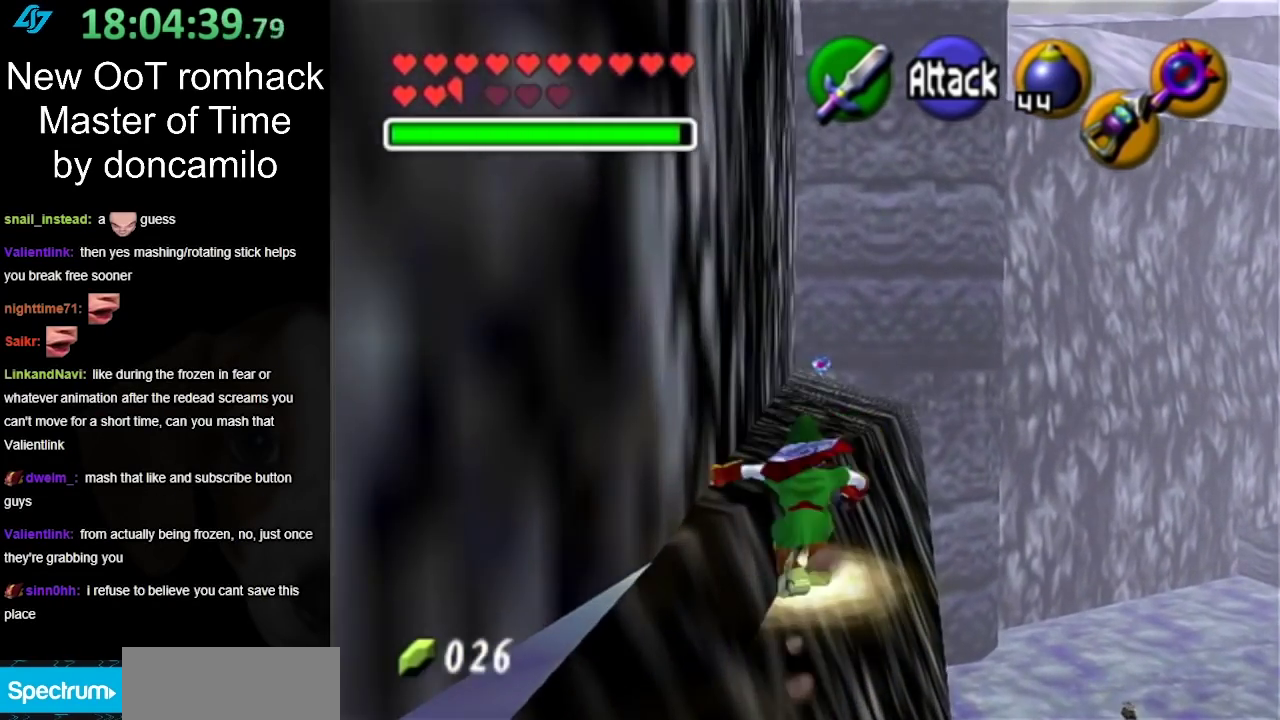
{"buttons": [], "left_stick": "up", "right_stick": "center", "events": [[117, "A", "up"]]}
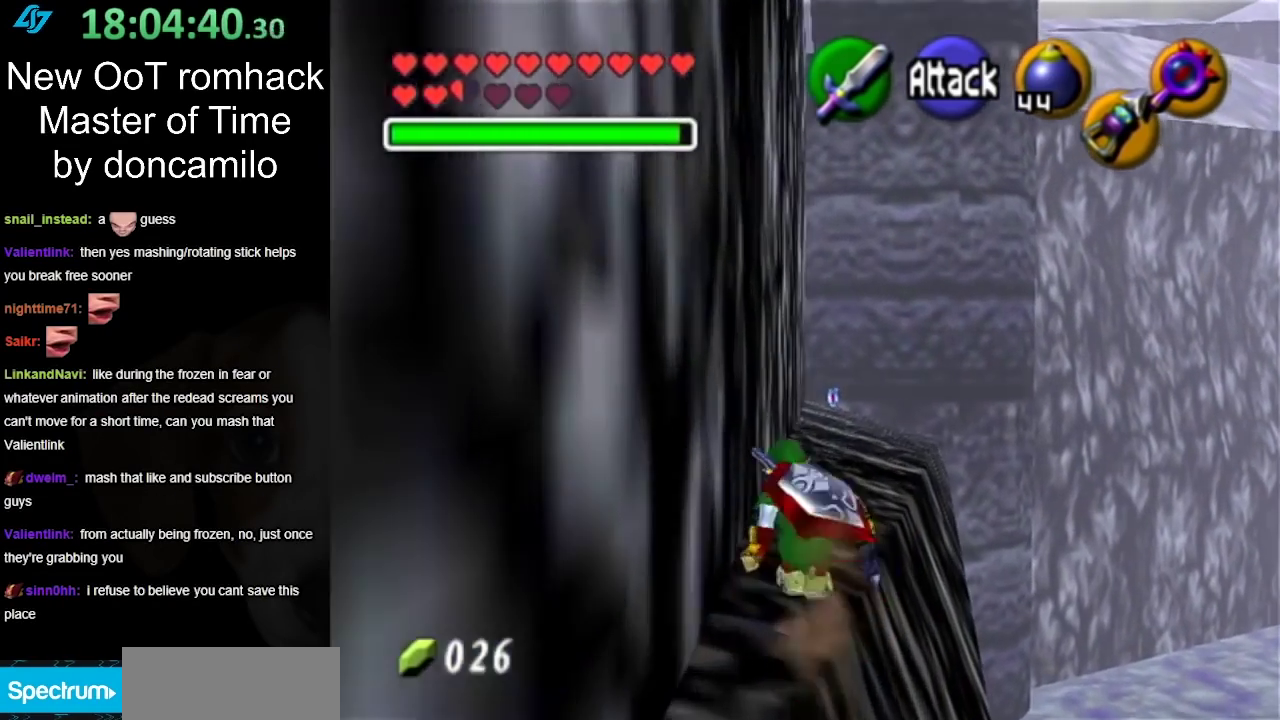
{"buttons": [], "left_stick": "up", "right_stick": "center", "events": [[50, "A", "down"], [217, "A", "up"]]}
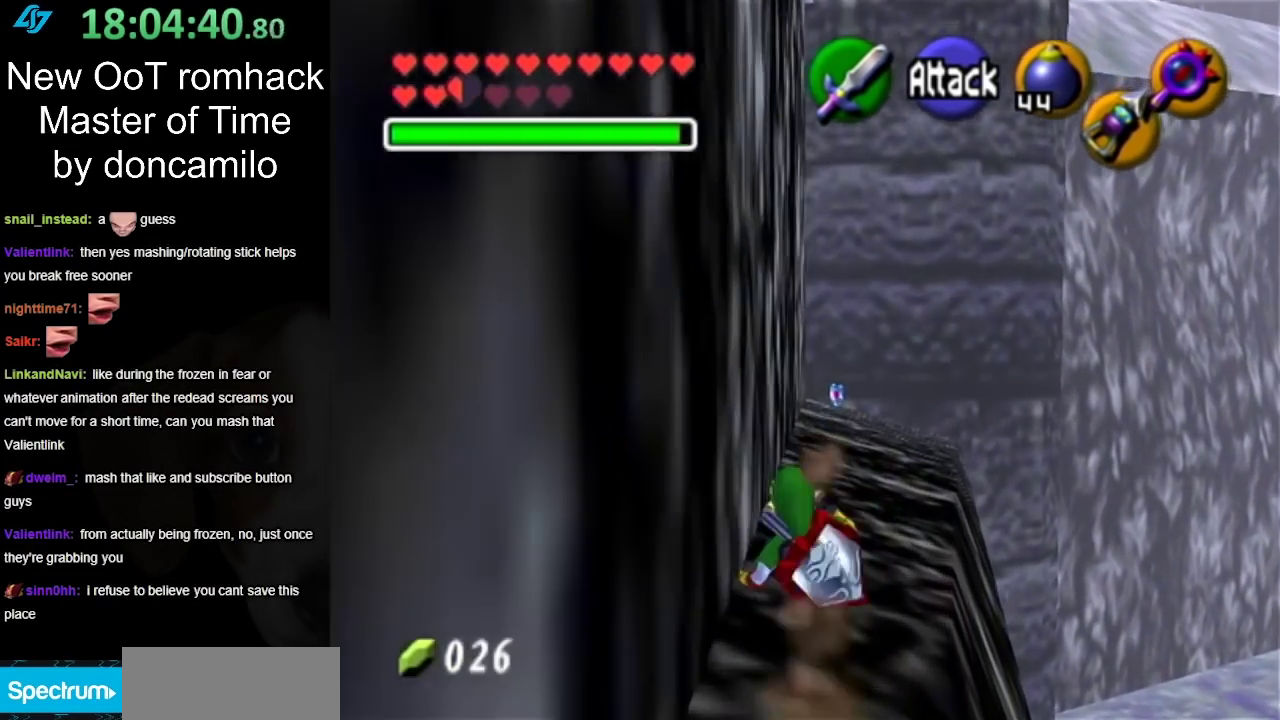
{"buttons": [], "left_stick": "up", "right_stick": "center", "events": [[183, "A", "down"], [383, "A", "up"]]}
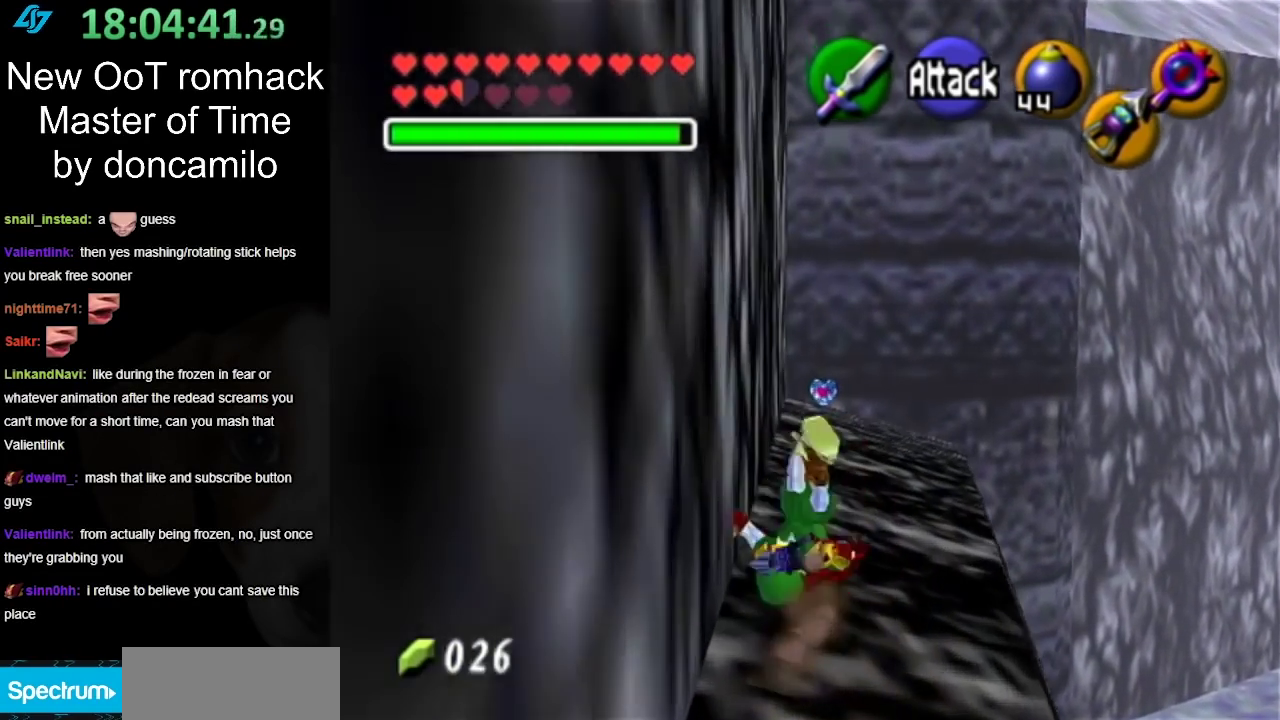
{"buttons": [], "left_stick": "up", "right_stick": "center", "events": [[350, "A", "down"], [500, "A", "up"]]}
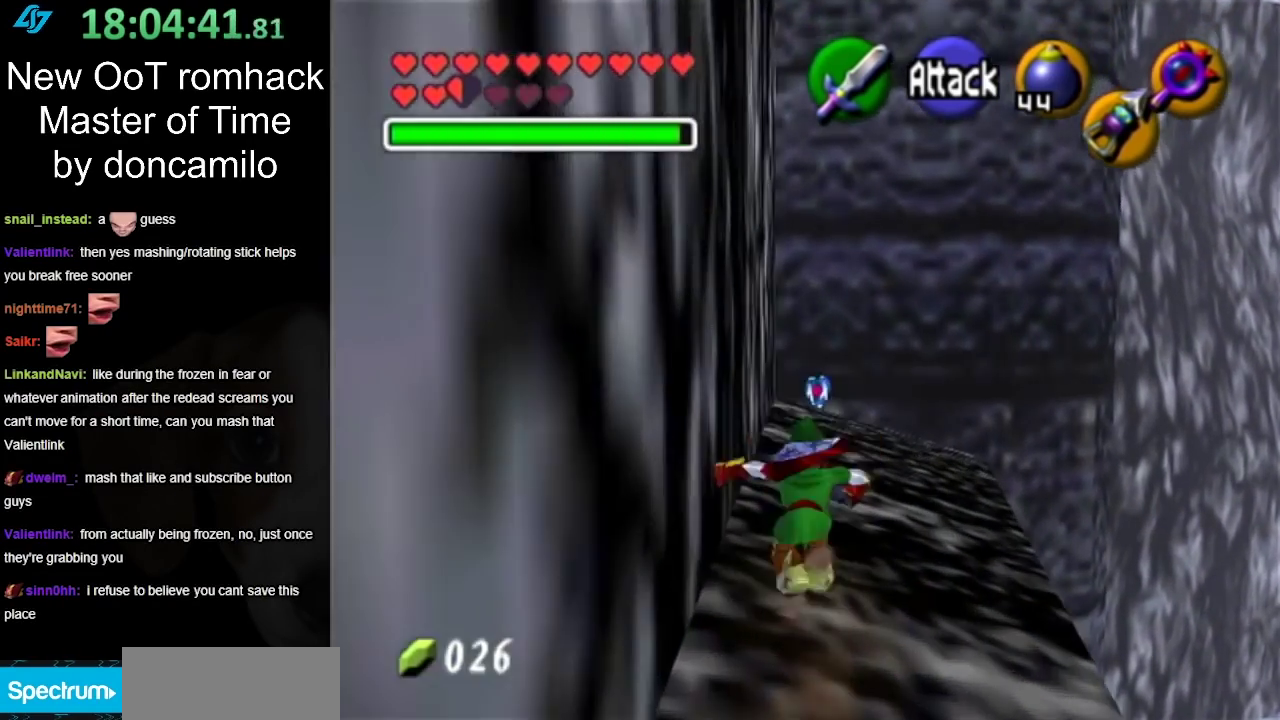
{"buttons": ["A"], "left_stick": "up", "right_stick": "center", "events": [[467, "A", "down"]]}
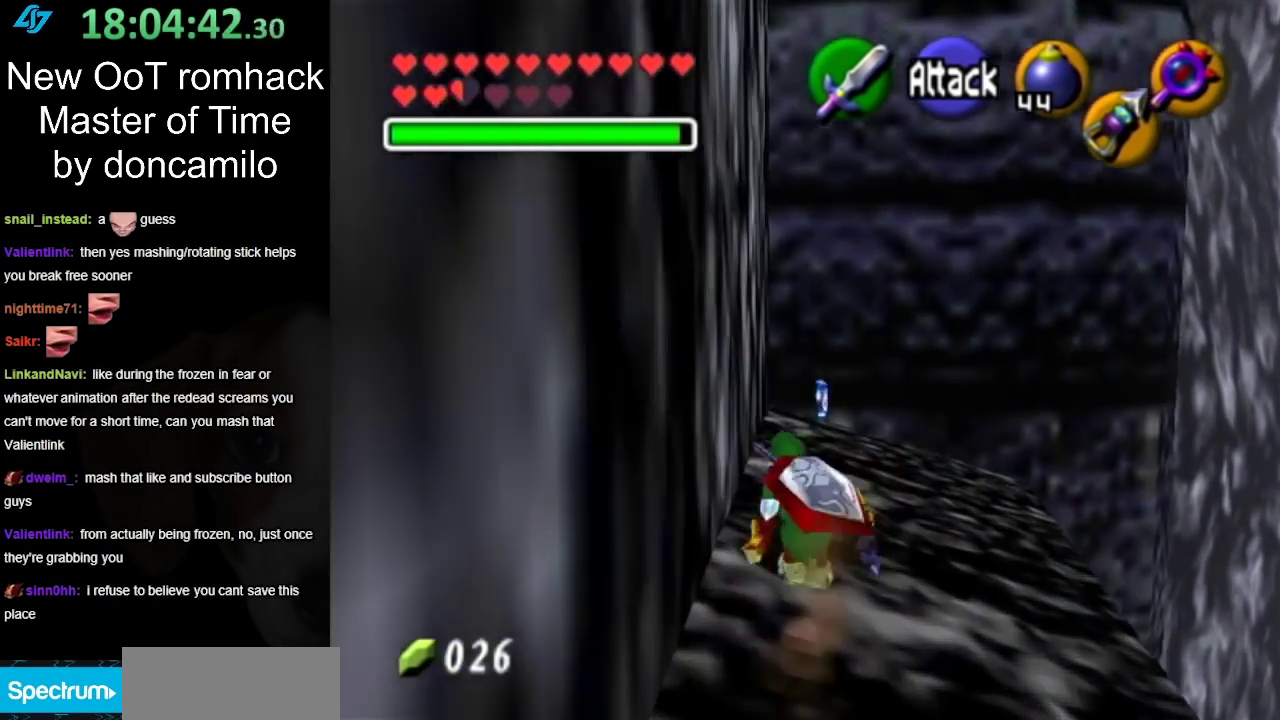
{"buttons": [], "left_stick": "up", "right_stick": "center", "events": [[283, "A", "up"]]}
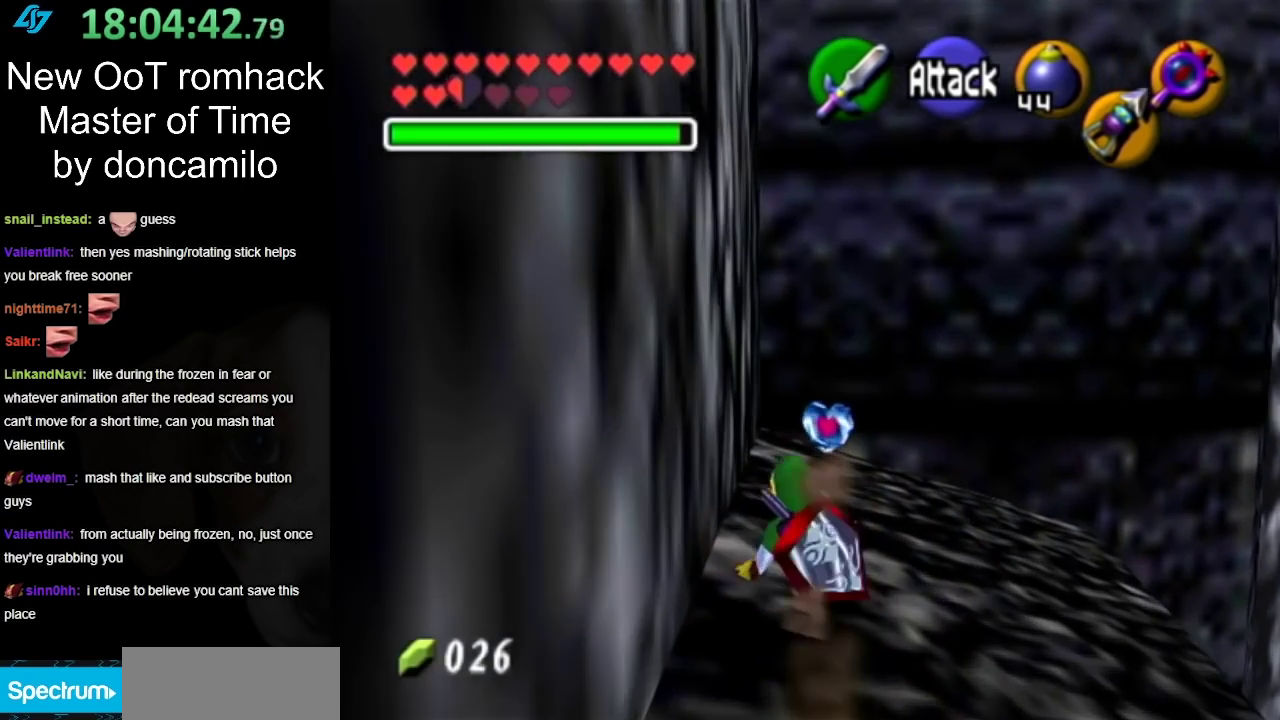
{"buttons": [], "left_stick": "up", "right_stick": "center", "events": [[117, "A", "down"], [467, "A", "up"]]}
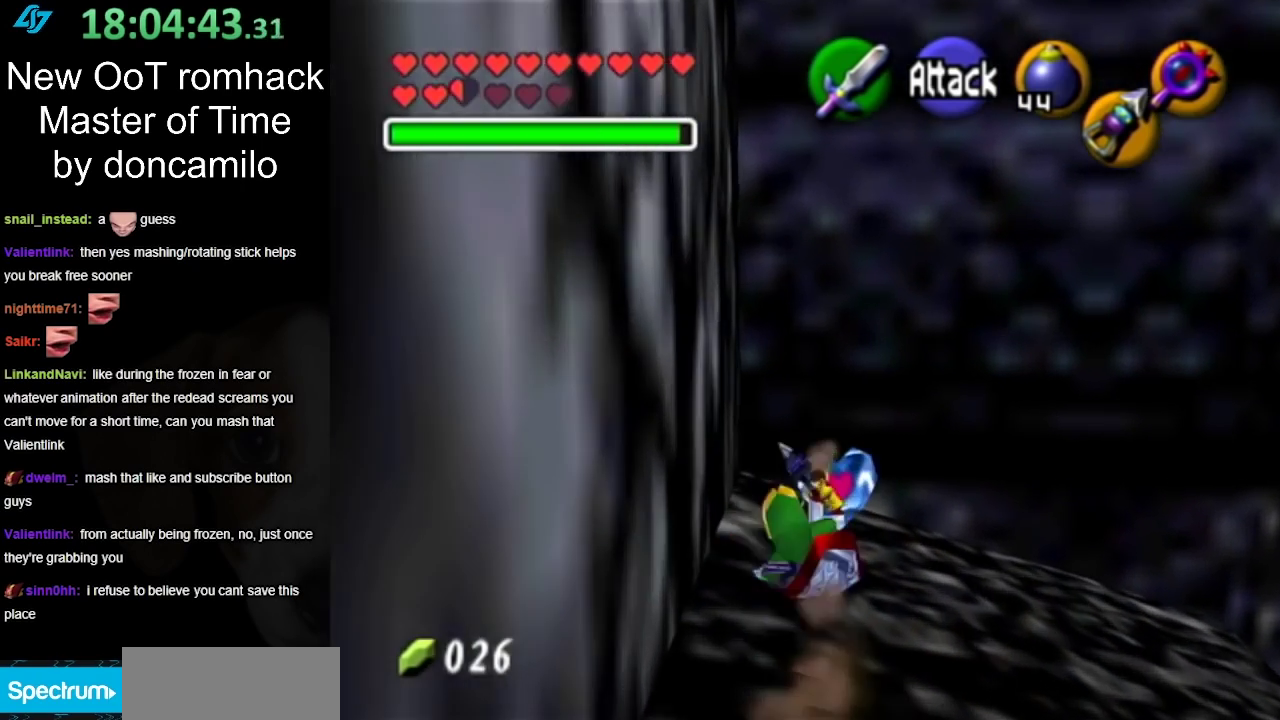
{"buttons": [], "left_stick": "center", "right_stick": "center", "events": [[467, "left_stick", "center"]]}
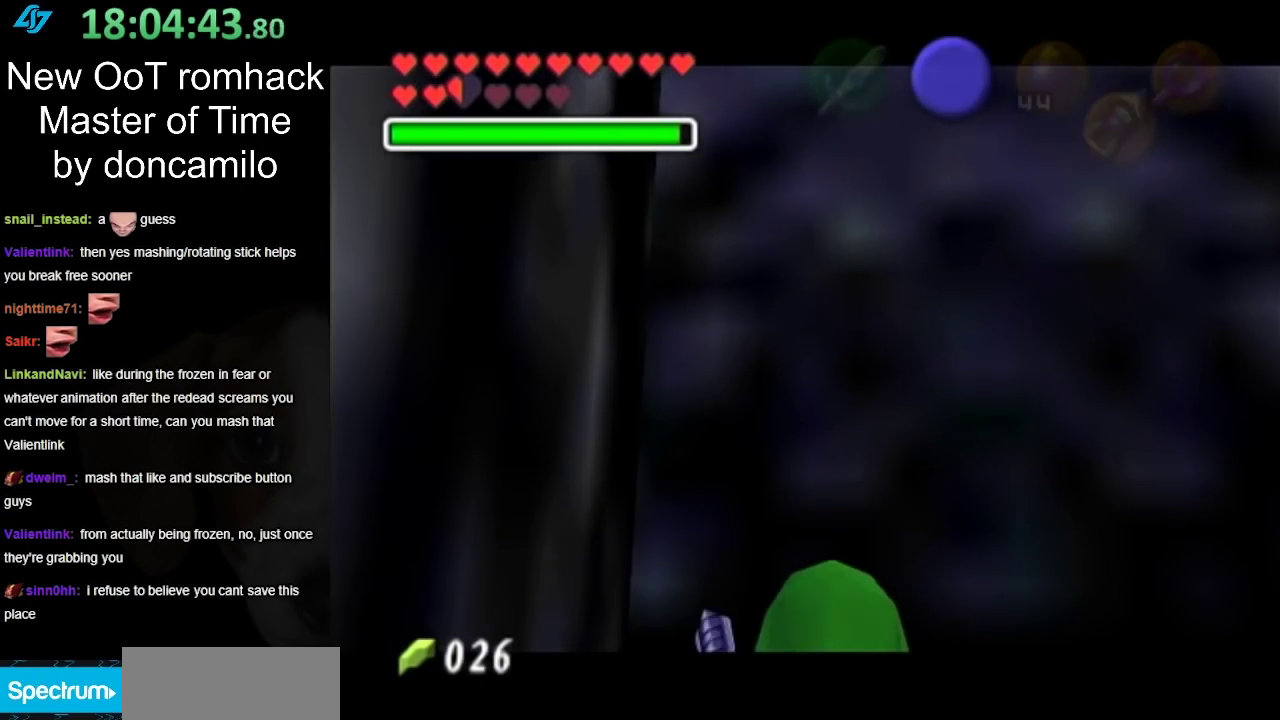
{"buttons": ["A", "B"], "left_stick": "down", "right_stick": "center", "events": [[67, "A", "down"], [67, "B", "down"], [150, "A", "up"], [150, "B", "up"], [217, "left_stick", "up"], [267, "A", "down"], [267, "B", "down"], [267, "left_stick", "down"], [350, "A", "up"], [350, "B", "up"], [433, "A", "down"], [433, "B", "down"]]}
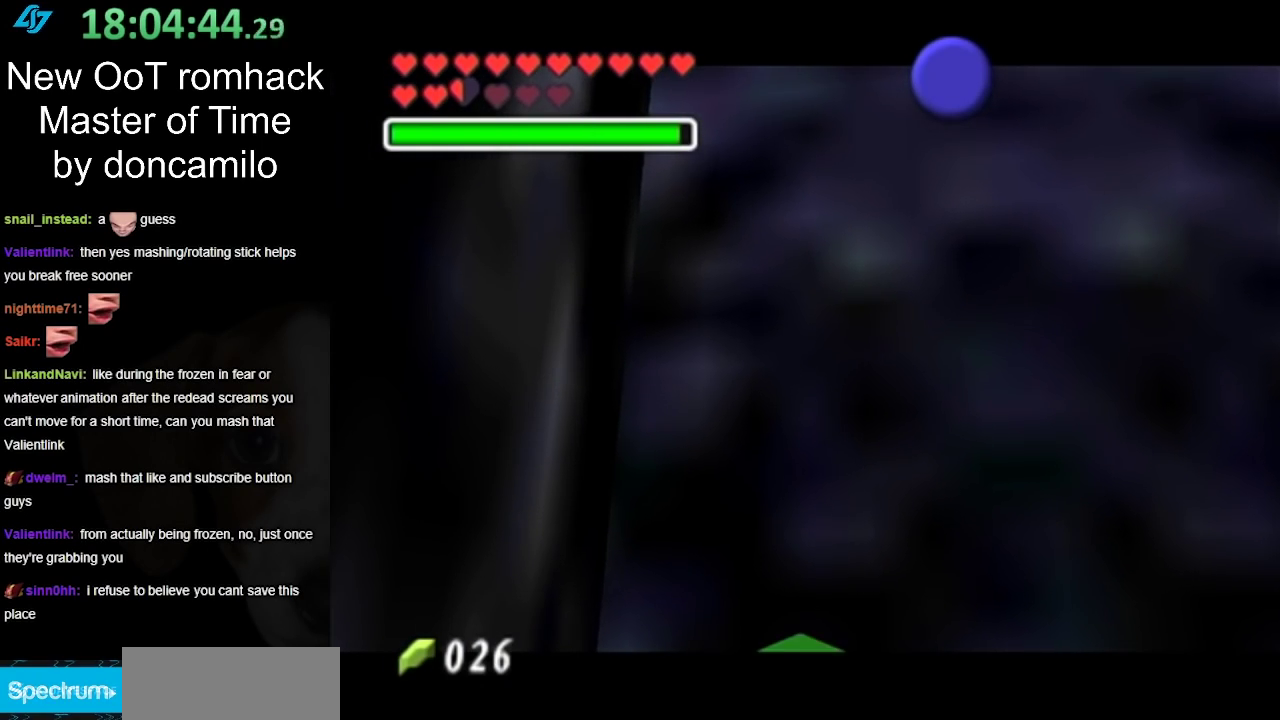
{"buttons": ["A", "B"], "left_stick": "center", "right_stick": "center", "events": [[33, "A", "up"], [33, "B", "up"], [133, "A", "down"], [133, "B", "down"], [217, "A", "up"], [217, "B", "up"], [283, "B", "down"], [317, "A", "down"], [383, "A", "up"], [383, "B", "up"], [467, "A", "down"], [467, "B", "down"], [467, "left_stick", "center"]]}
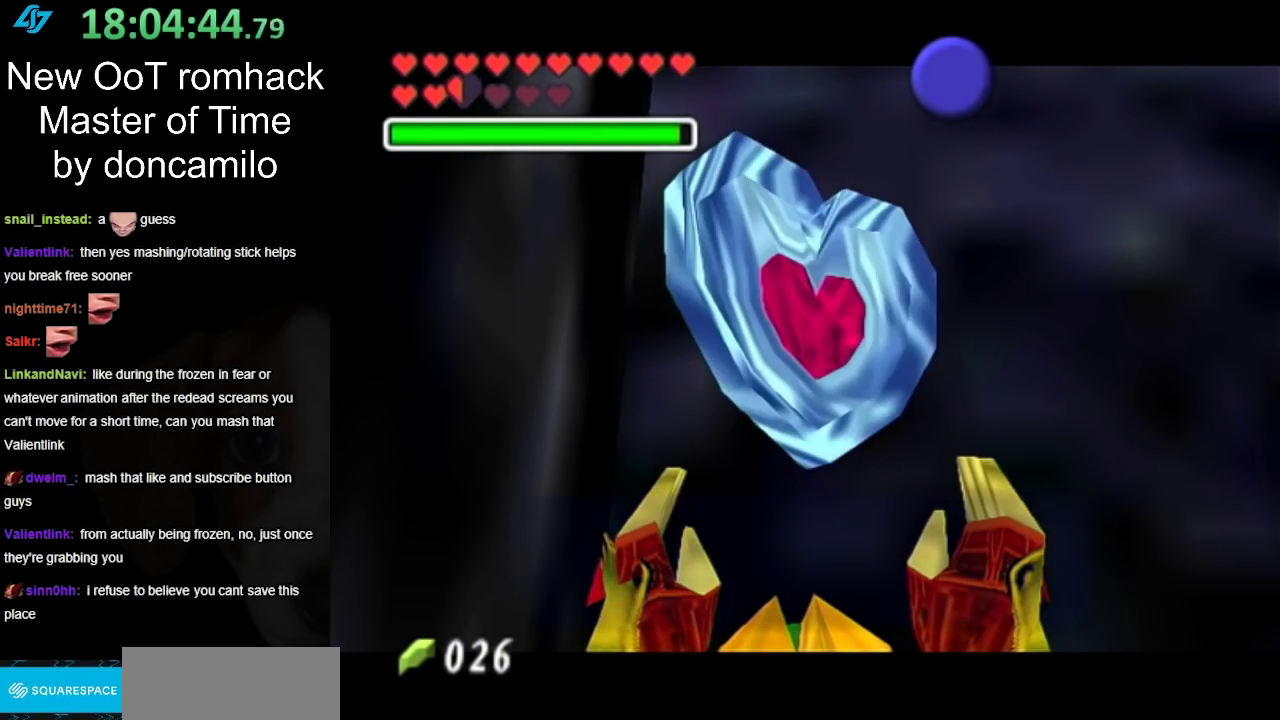
{"buttons": [], "left_stick": "center", "right_stick": "center", "events": [[67, "A", "up"], [67, "B", "up"], [133, "A", "down"], [133, "B", "down"], [250, "A", "up"], [250, "B", "up"], [383, "A", "down"], [383, "B", "down"], [500, "A", "up"], [500, "B", "up"]]}